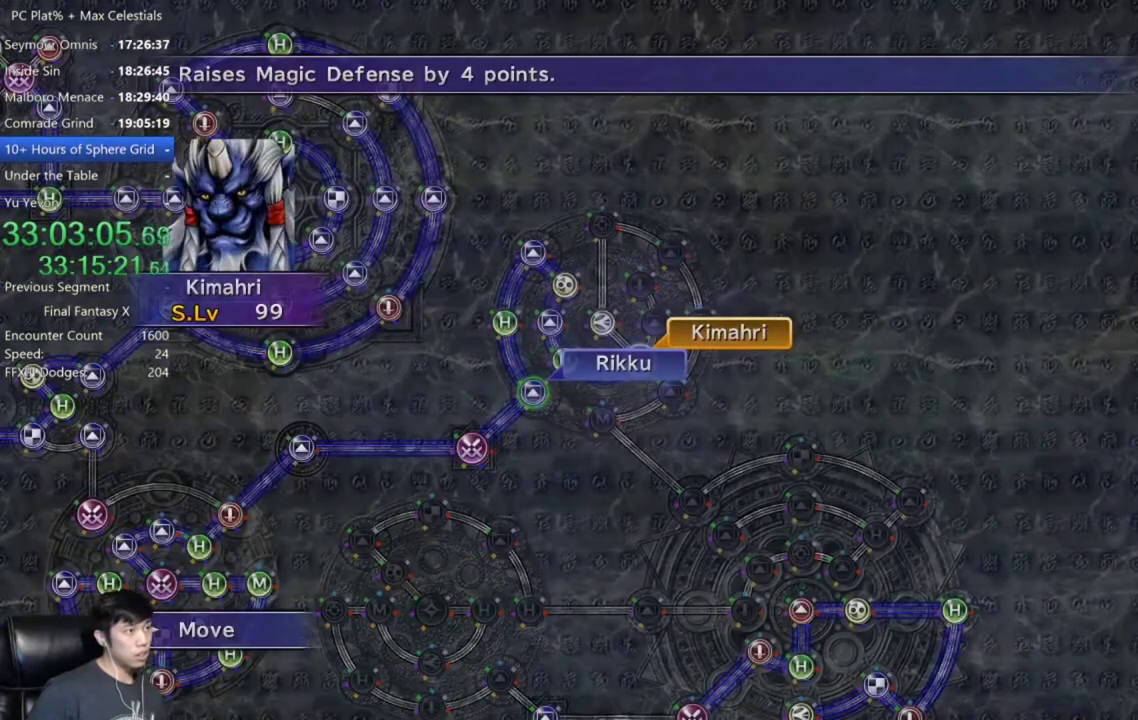
Gameplay with a controller (Xbox layout); each line is a JSON object with the inputs held at the frame after it. "events" lists button and stick changes between this image and that frame as [ms after this image, input, new state], when the widget could be followed in between. Not read: START.
{"buttons": [], "left_stick": "center", "right_stick": "center"}
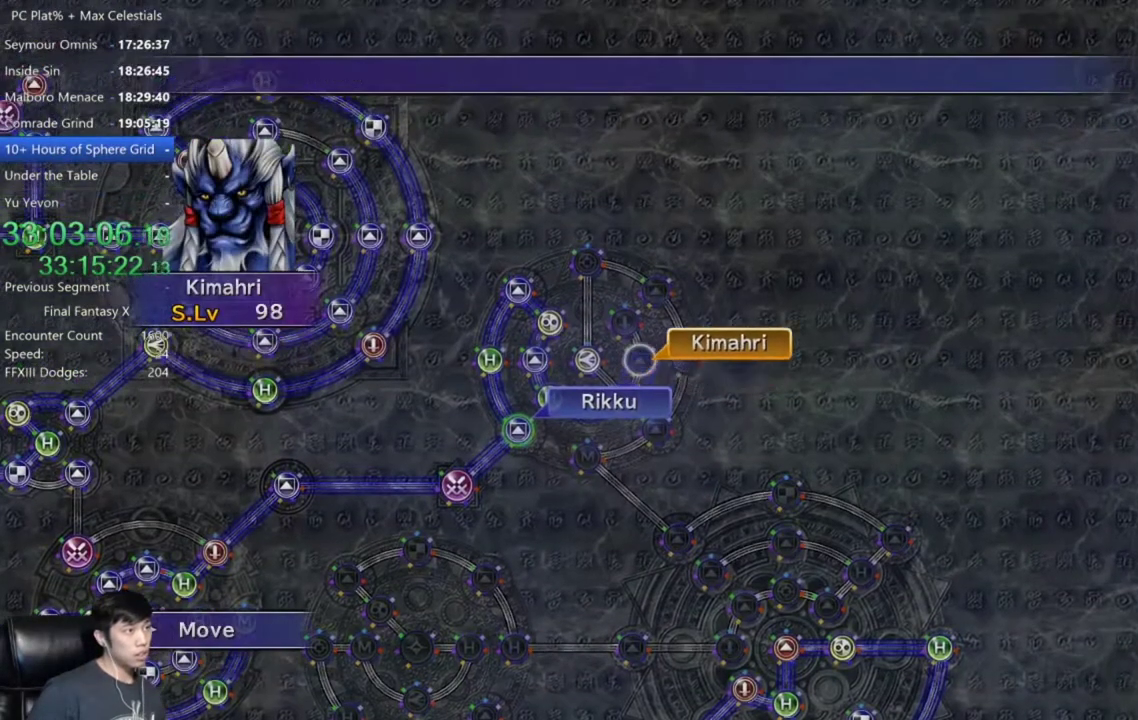
{"buttons": [], "left_stick": "center", "right_stick": "center", "events": [[233, "A", "down"], [333, "A", "up"], [400, "A", "down"], [500, "A", "up"]]}
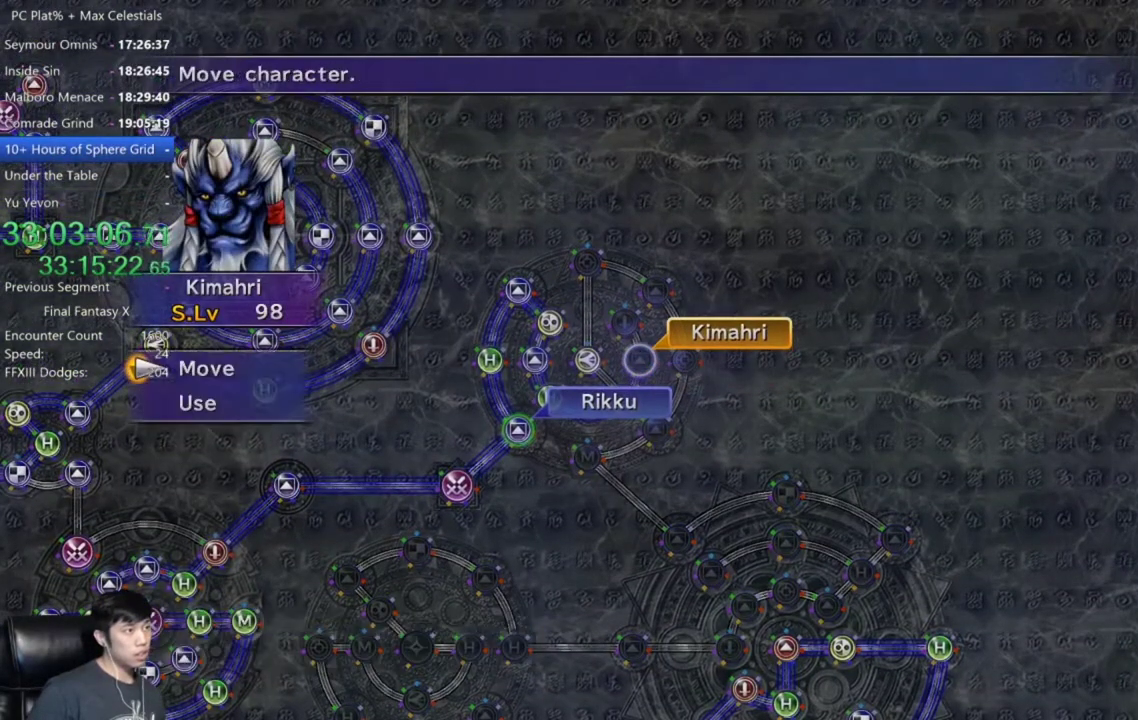
{"buttons": ["DPAD_DOWN"], "left_stick": "center", "right_stick": "center", "events": [[67, "DPAD_DOWN", "down"], [134, "A", "down"], [167, "DPAD_DOWN", "up"], [200, "A", "up"], [501, "DPAD_DOWN", "down"]]}
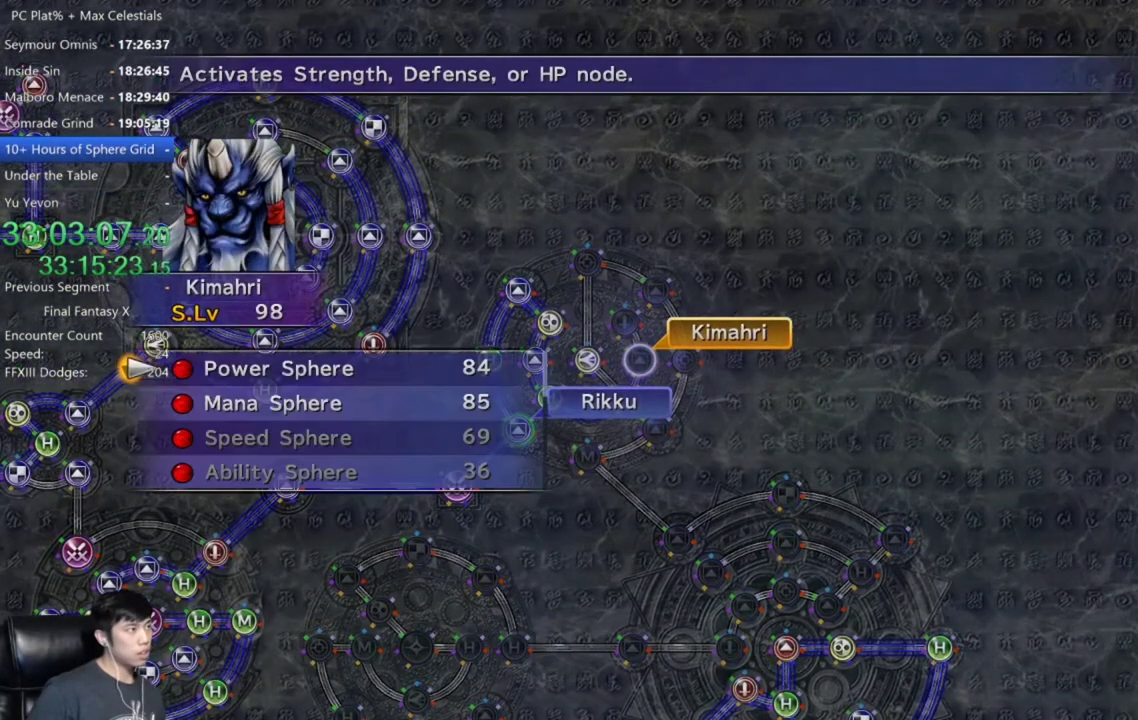
{"buttons": [], "left_stick": "center", "right_stick": "center", "events": [[100, "A", "down"], [100, "DPAD_DOWN", "up"], [166, "A", "up"], [267, "A", "down"], [333, "A", "up"], [400, "A", "down"], [400, "SELECT", "down"], [467, "A", "up"], [500, "SELECT", "up"]]}
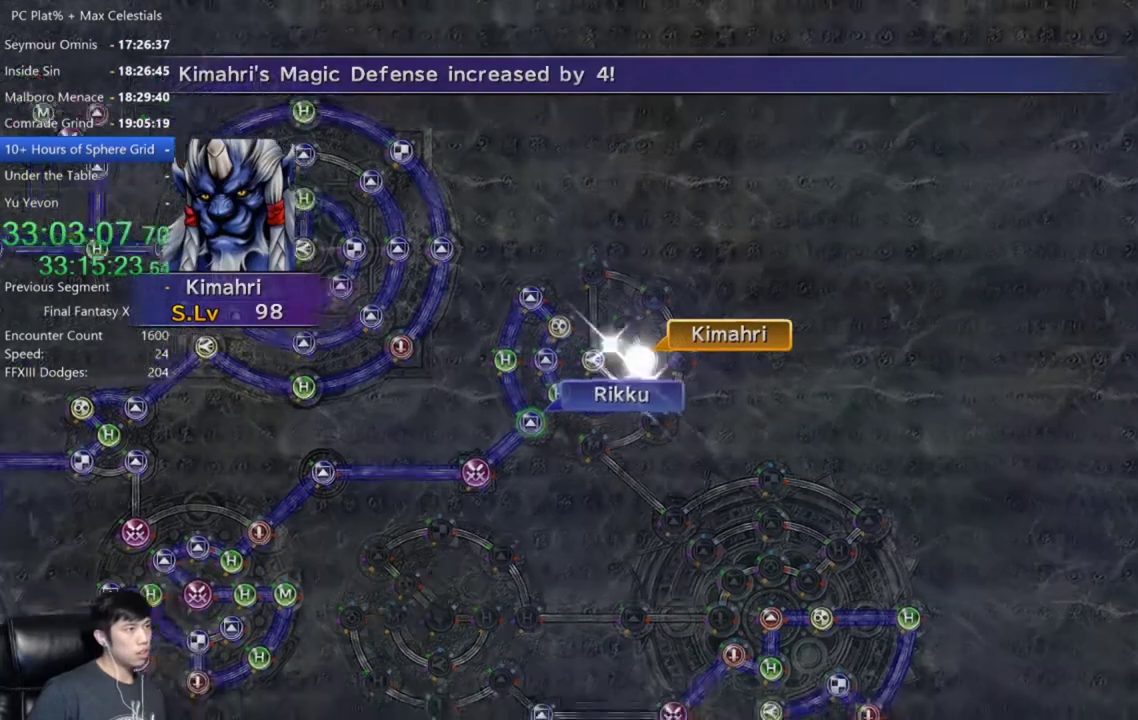
{"buttons": ["A"], "left_stick": "center", "right_stick": "center", "events": [[67, "A", "down"], [67, "SELECT", "down"], [134, "A", "up"], [134, "SELECT", "up"], [234, "A", "down"], [334, "A", "up"], [434, "A", "down"]]}
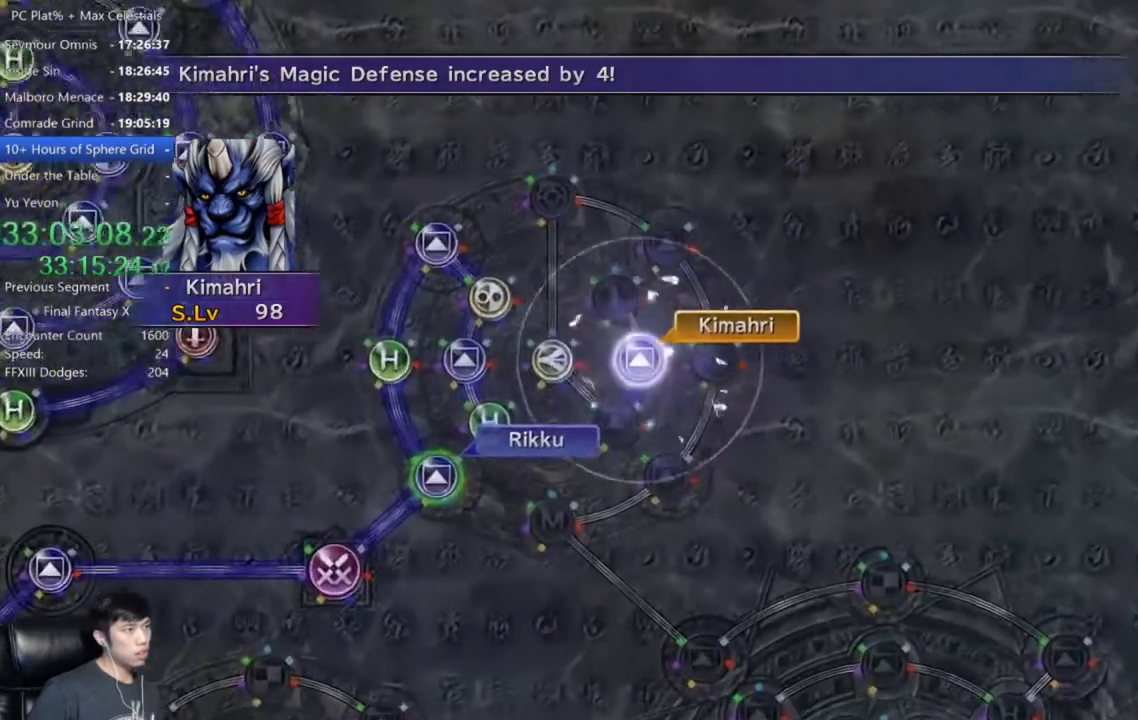
{"buttons": ["A"], "left_stick": "center", "right_stick": "center", "events": [[33, "A", "up"], [167, "A", "down"], [233, "A", "up"], [333, "A", "down"], [400, "A", "up"], [500, "A", "down"]]}
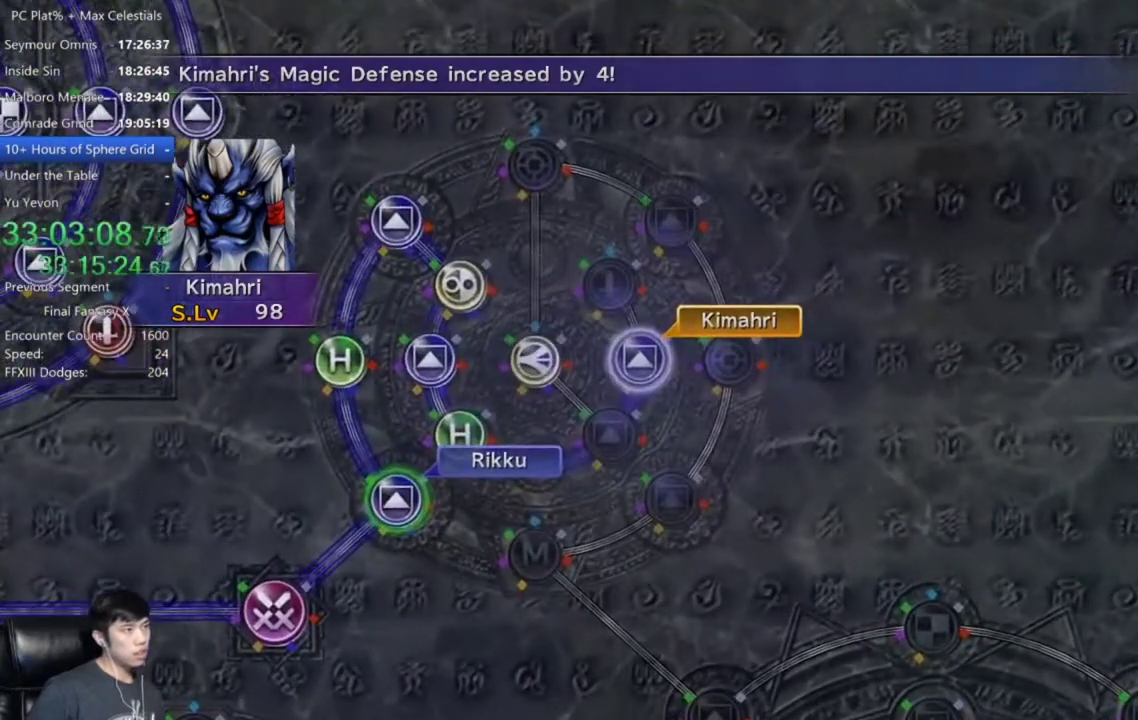
{"buttons": ["A"], "left_stick": "center", "right_stick": "center", "events": [[100, "A", "up"], [167, "A", "down"], [234, "A", "up"], [334, "A", "down"], [401, "A", "up"], [501, "A", "down"]]}
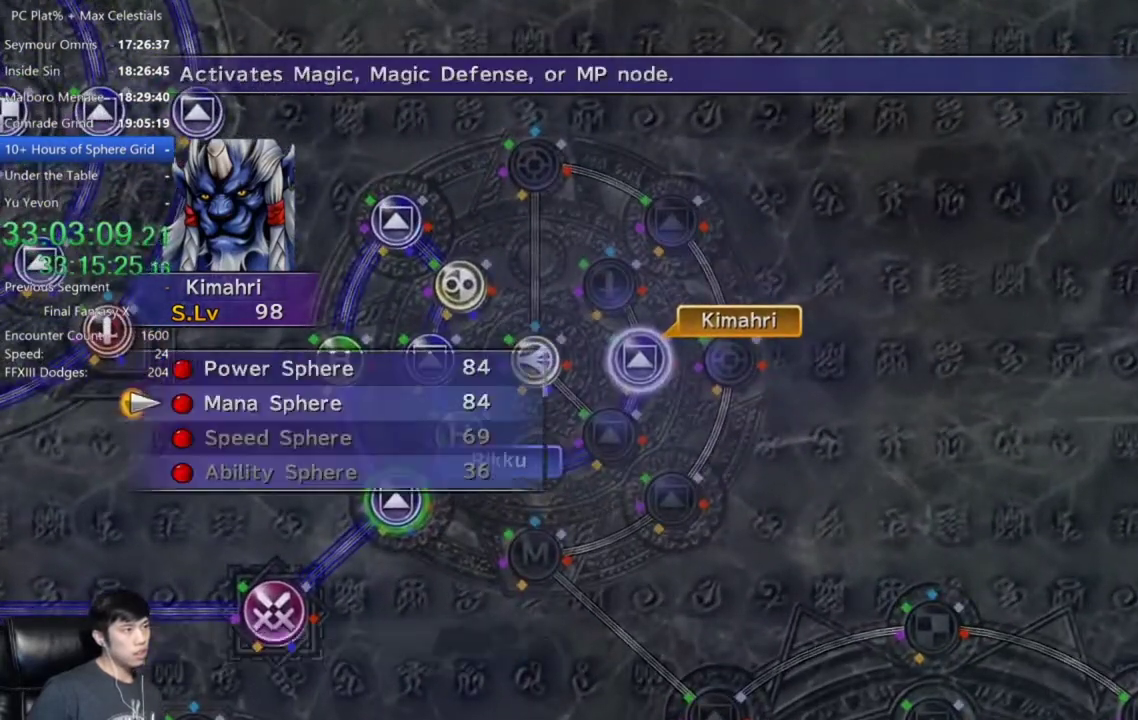
{"buttons": ["A"], "left_stick": "center", "right_stick": "center", "events": [[33, "A", "up"], [133, "A", "down"], [200, "A", "up"], [300, "A", "down"], [367, "A", "up"], [500, "A", "down"]]}
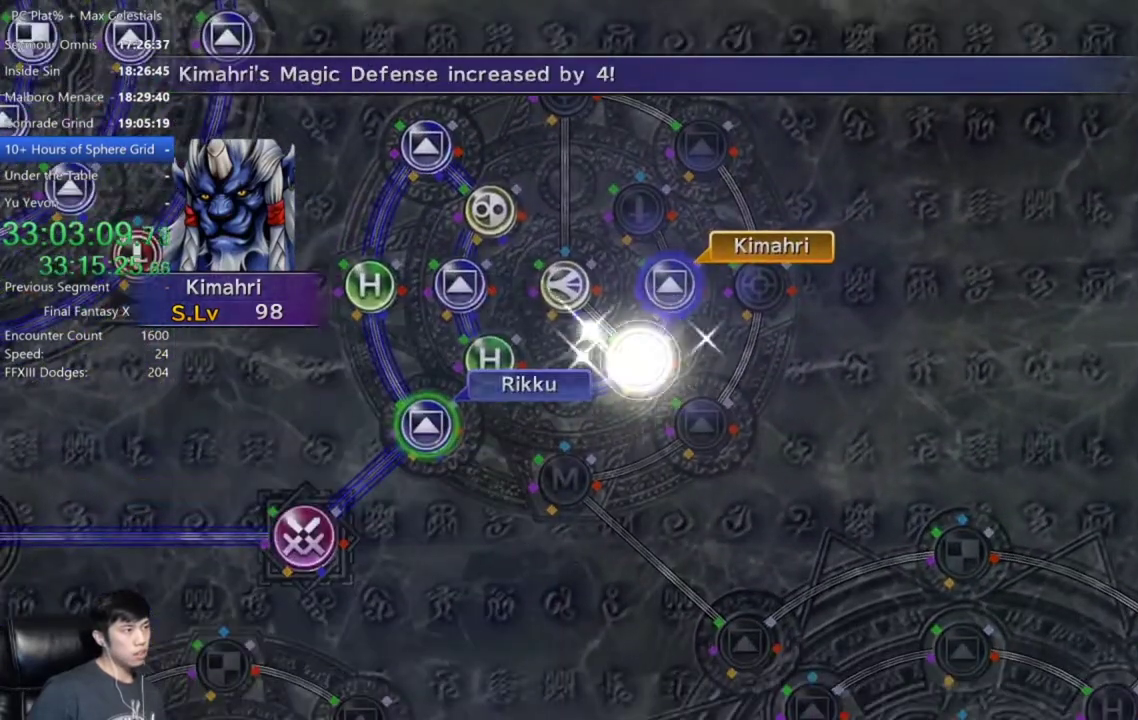
{"buttons": [], "left_stick": "center", "right_stick": "center", "events": [[34, "A", "up"], [234, "A", "down"], [300, "A", "up"], [434, "A", "down"], [501, "A", "up"]]}
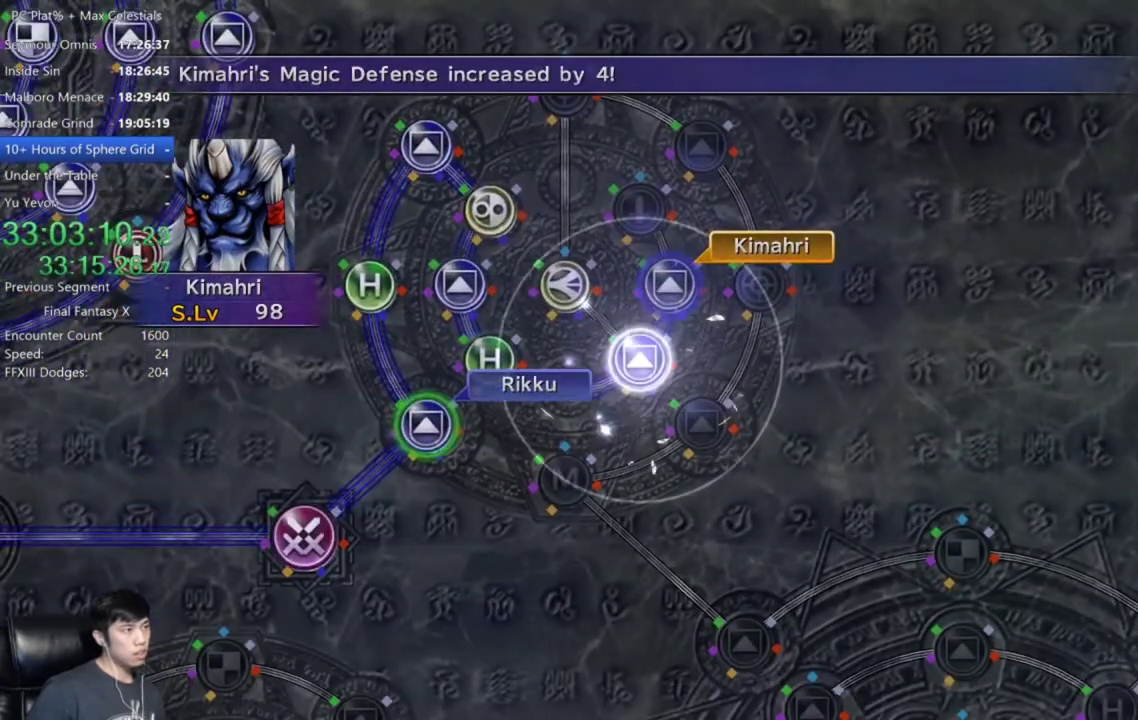
{"buttons": [], "left_stick": "center", "right_stick": "center", "events": [[133, "A", "down"], [200, "A", "up"], [367, "A", "down"], [433, "A", "up"]]}
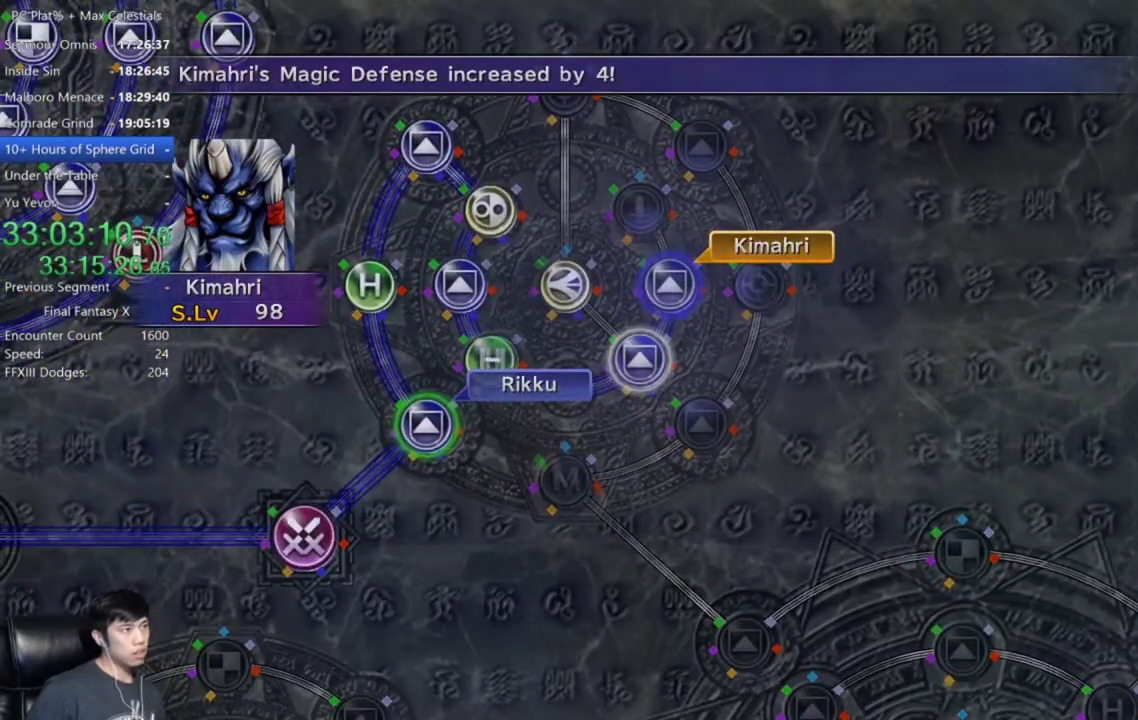
{"buttons": [], "left_stick": "center", "right_stick": "center", "events": [[34, "A", "down"], [100, "A", "up"], [401, "A", "down"], [467, "A", "up"]]}
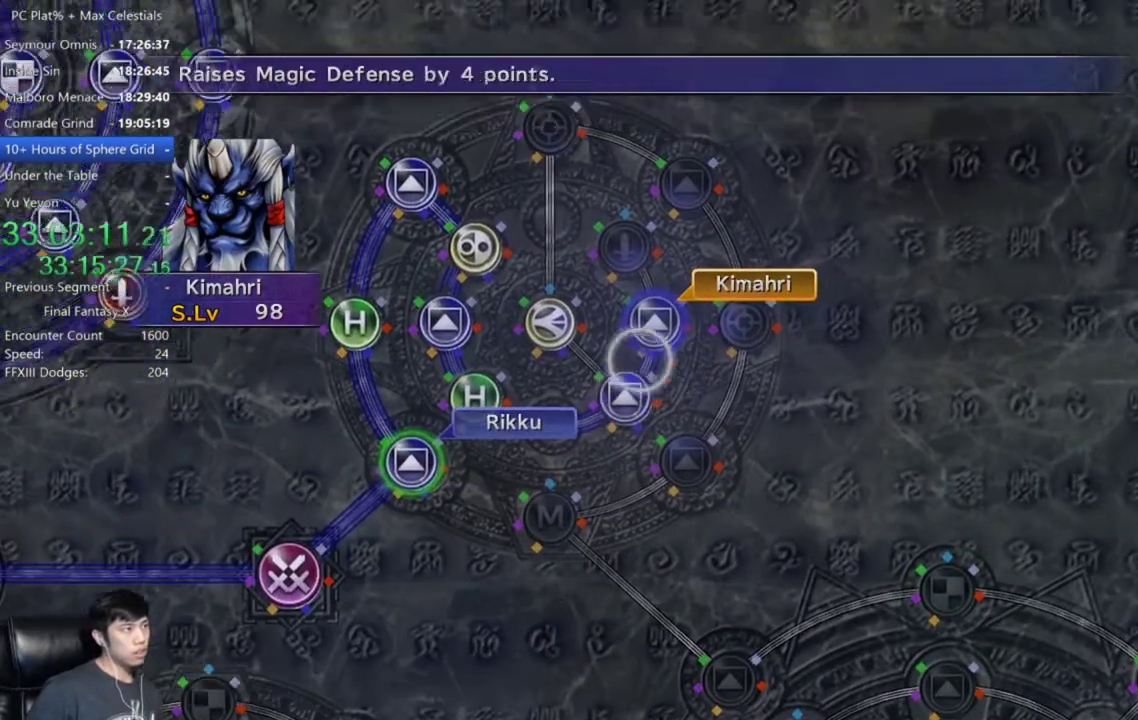
{"buttons": [], "left_stick": "center", "right_stick": "center", "events": [[66, "A", "down"], [133, "A", "up"], [267, "DPAD_UP", "down"], [333, "DPAD_UP", "up"], [400, "A", "down"], [467, "A", "up"]]}
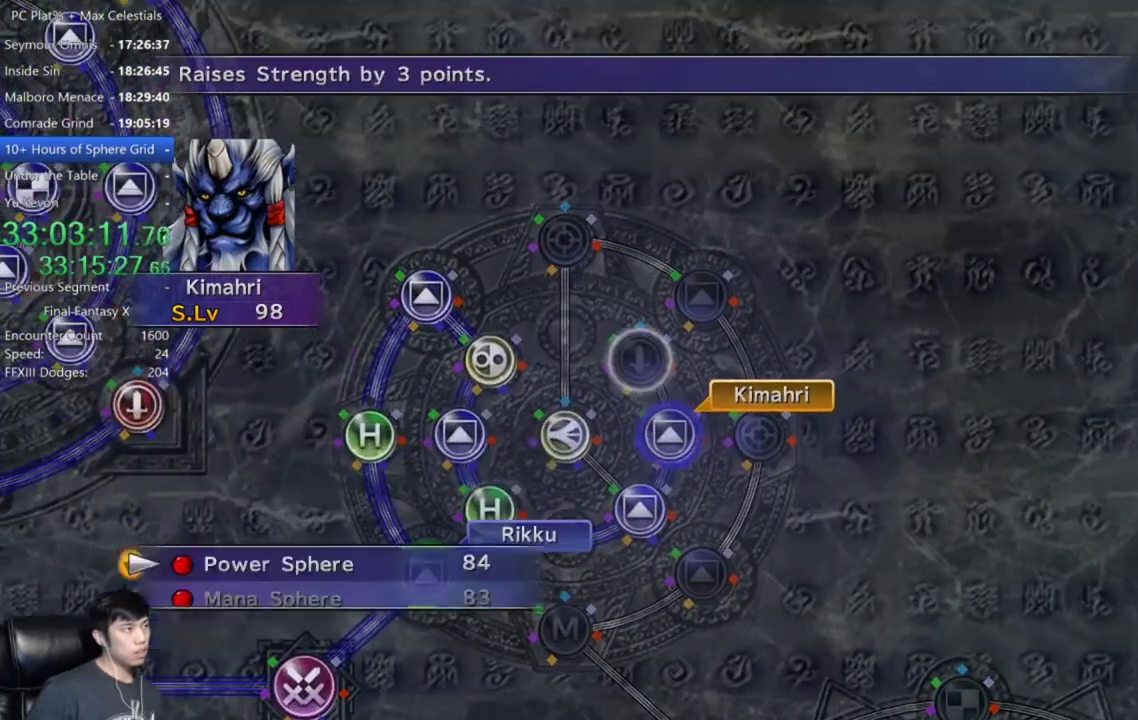
{"buttons": ["A"], "left_stick": "center", "right_stick": "center", "events": [[67, "A", "down"], [134, "A", "up"], [234, "A", "down"], [334, "A", "up"], [401, "A", "down"]]}
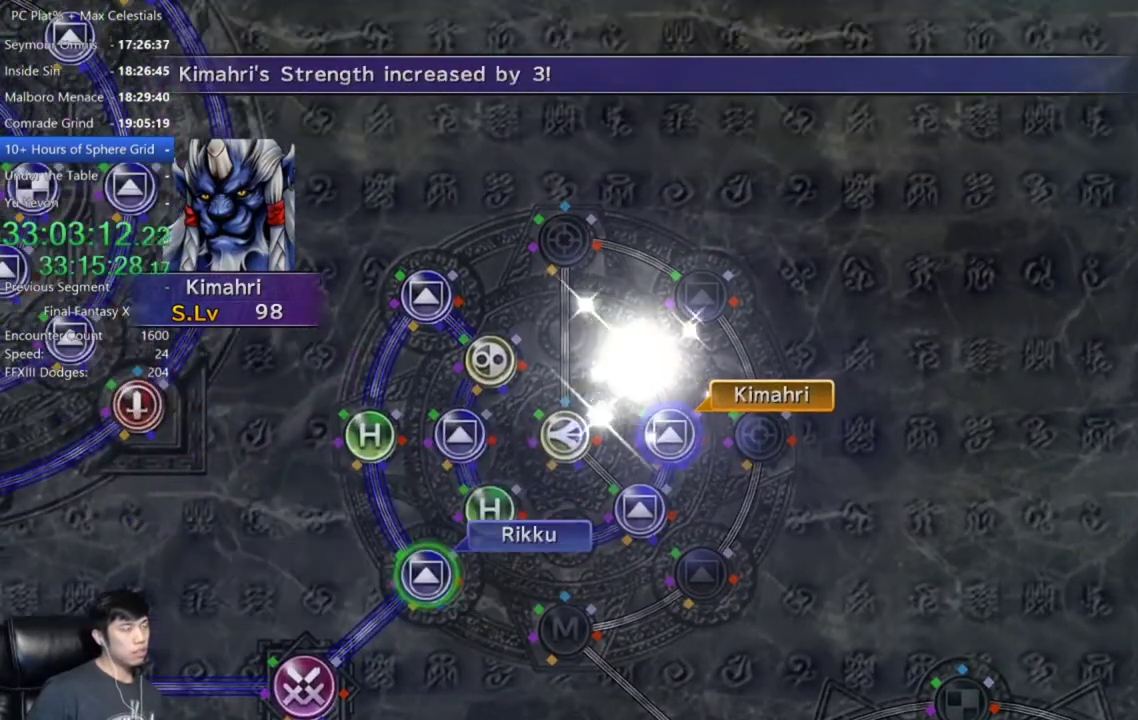
{"buttons": ["A"], "left_stick": "center", "right_stick": "center", "events": [[33, "A", "up"], [133, "A", "down"], [200, "A", "up"], [500, "A", "down"]]}
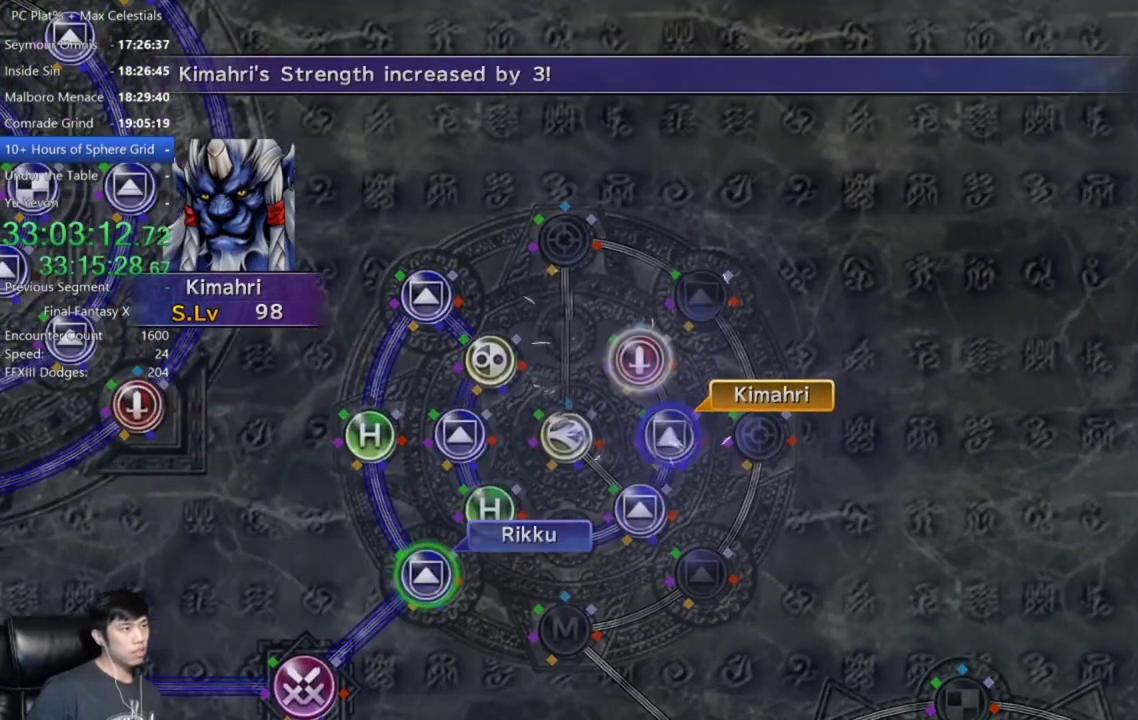
{"buttons": [], "left_stick": "center", "right_stick": "center", "events": [[67, "A", "up"], [167, "A", "down"], [267, "A", "up"]]}
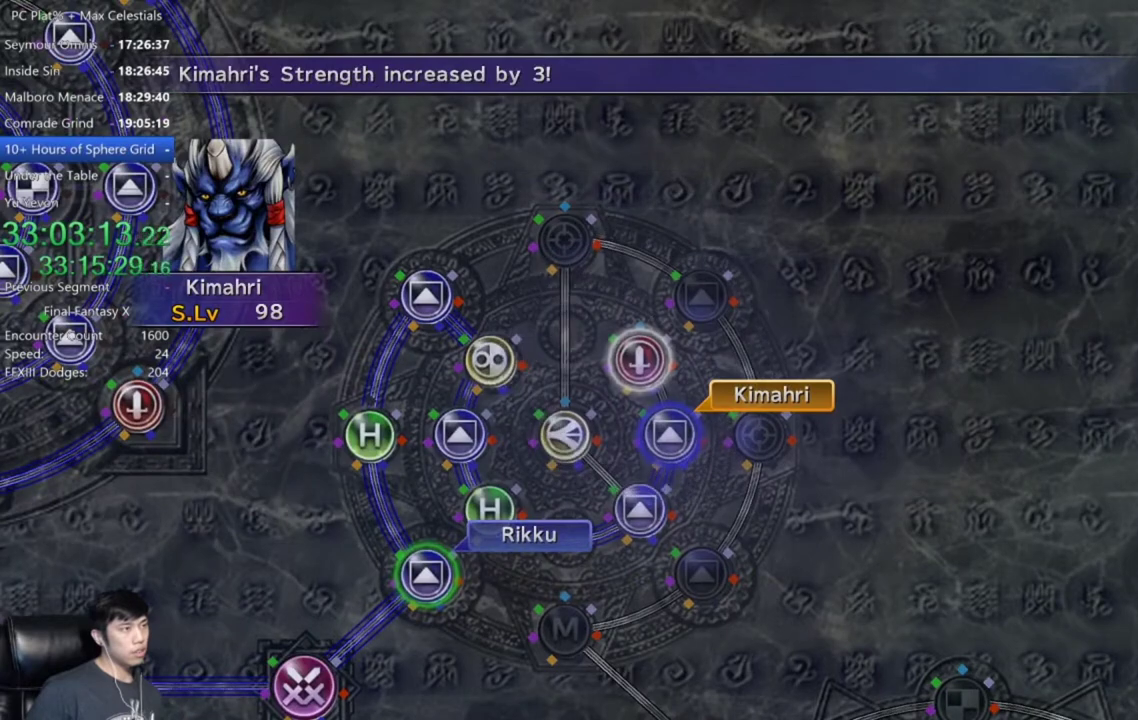
{"buttons": ["A"], "left_stick": "center", "right_stick": "center", "events": [[167, "A", "down"], [267, "A", "up"], [367, "DPAD_UP", "down"], [467, "A", "down"], [467, "DPAD_UP", "up"]]}
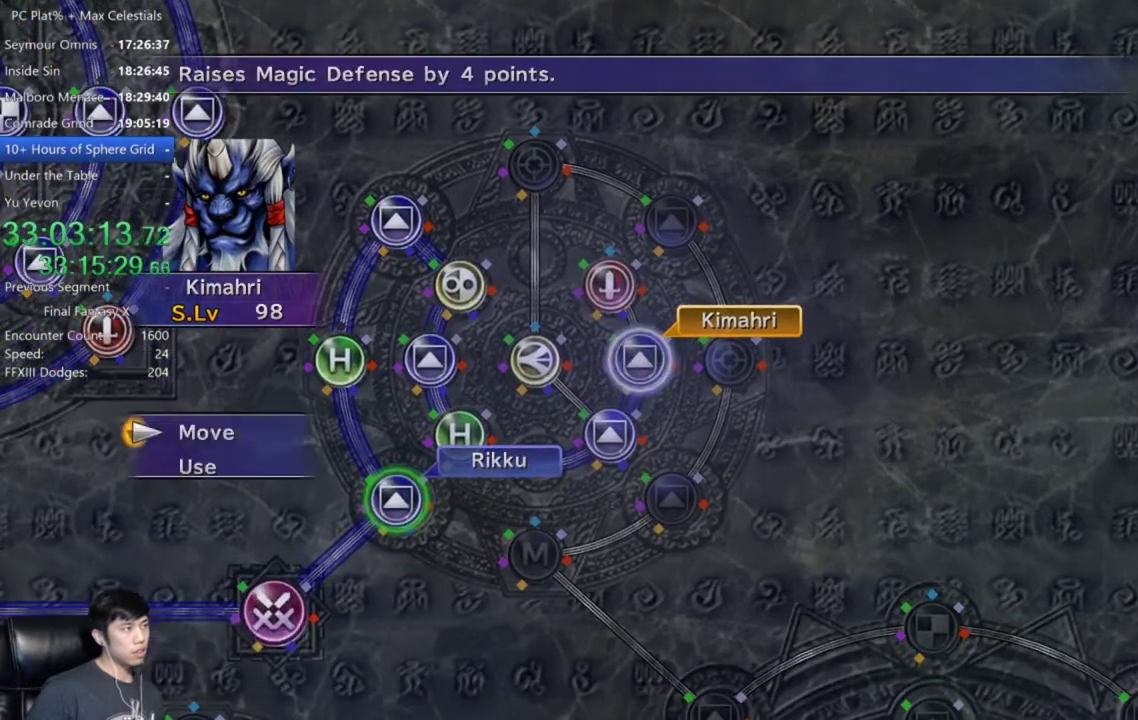
{"buttons": [], "left_stick": "center", "right_stick": "center", "events": [[67, "A", "up"], [100, "left_stick", "up-right"], [401, "left_stick", "center"]]}
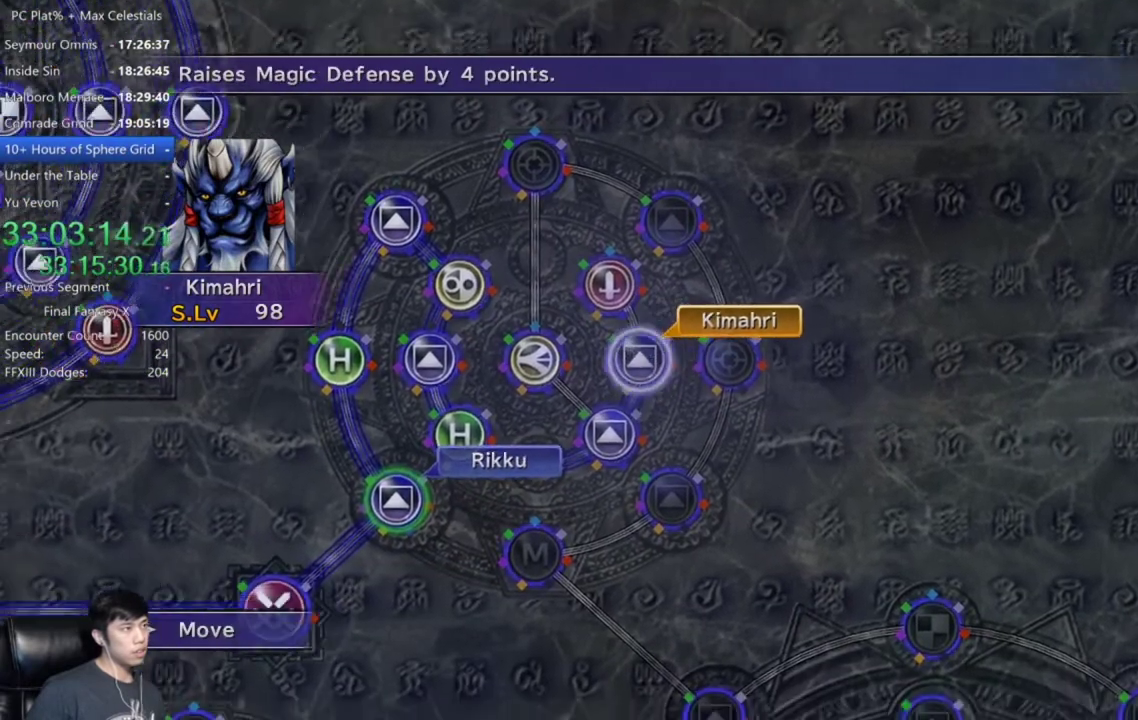
{"buttons": [], "left_stick": "center", "right_stick": "center", "events": [[33, "left_stick", "up"], [233, "left_stick", "up-right"], [300, "left_stick", "center"]]}
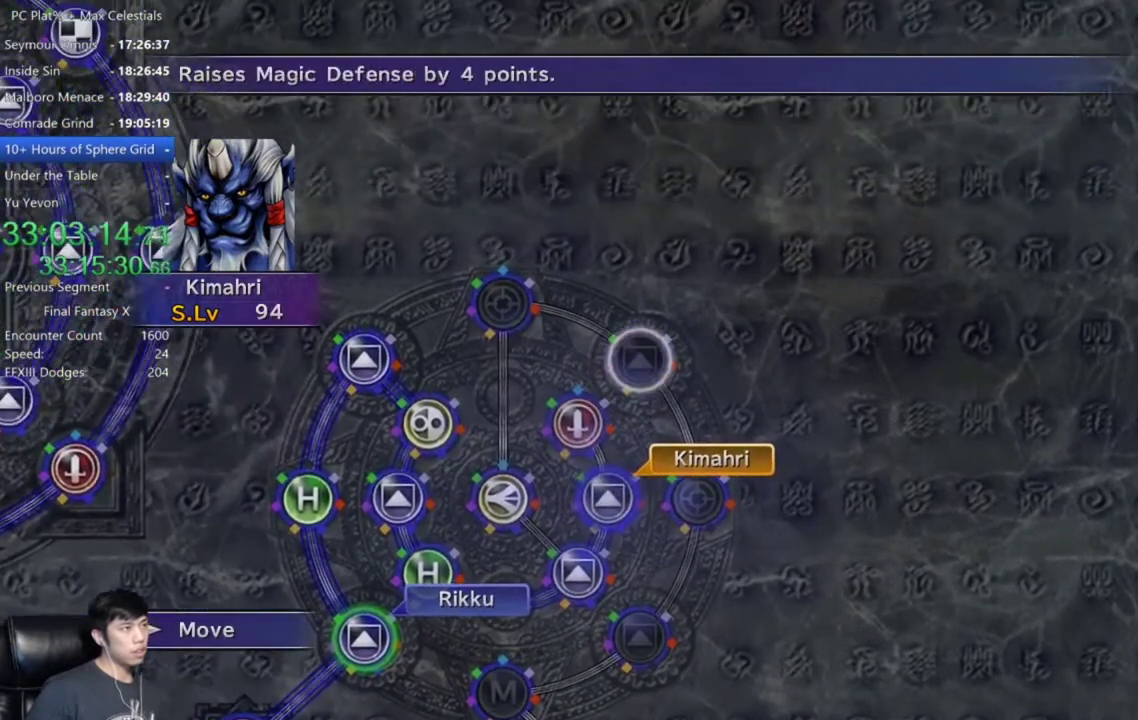
{"buttons": [], "left_stick": "center", "right_stick": "center", "events": [[34, "A", "down"], [134, "A", "up"], [167, "SELECT", "down"], [300, "SELECT", "up"]]}